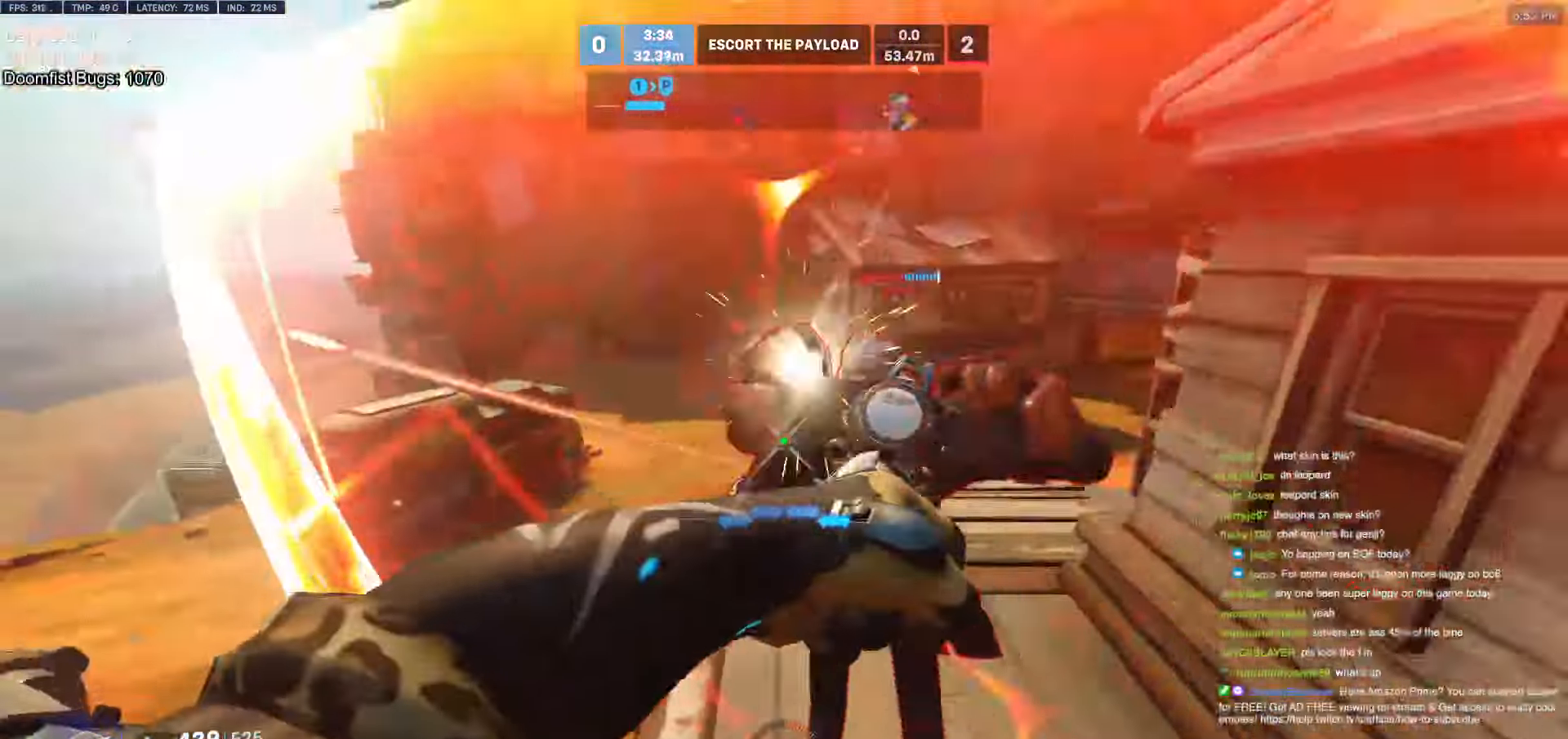
Gameplay with keyboard and mouse; each line is a JSON object with the keys and mouse buttons held at the frame after it. "events" lists presses ("down") and releases ("up") of "a", "ctrl", "d", "e", "f", "melee", "q", "r", "s", "shift", "space", "w", "mouse_left" and "mouse_right" between this image and that frame as [ms after this image, input, new state], when the widget could be followed in between. "mouse_left", "mouse_right" = the "left", "right" buttons of the "mouse" list. No other keys are recorded. Mouse movement is not recorded. Key names are as the overlay labels them; some are game actions (e.g. jump) rather than physical keys.
{"keys": ["s", "space"], "mouse": [], "events": [[133, "d", "up"], [266, "a", "down"], [316, "space", "down"], [366, "space", "up"], [416, "a", "up"], [466, "space", "down"]]}
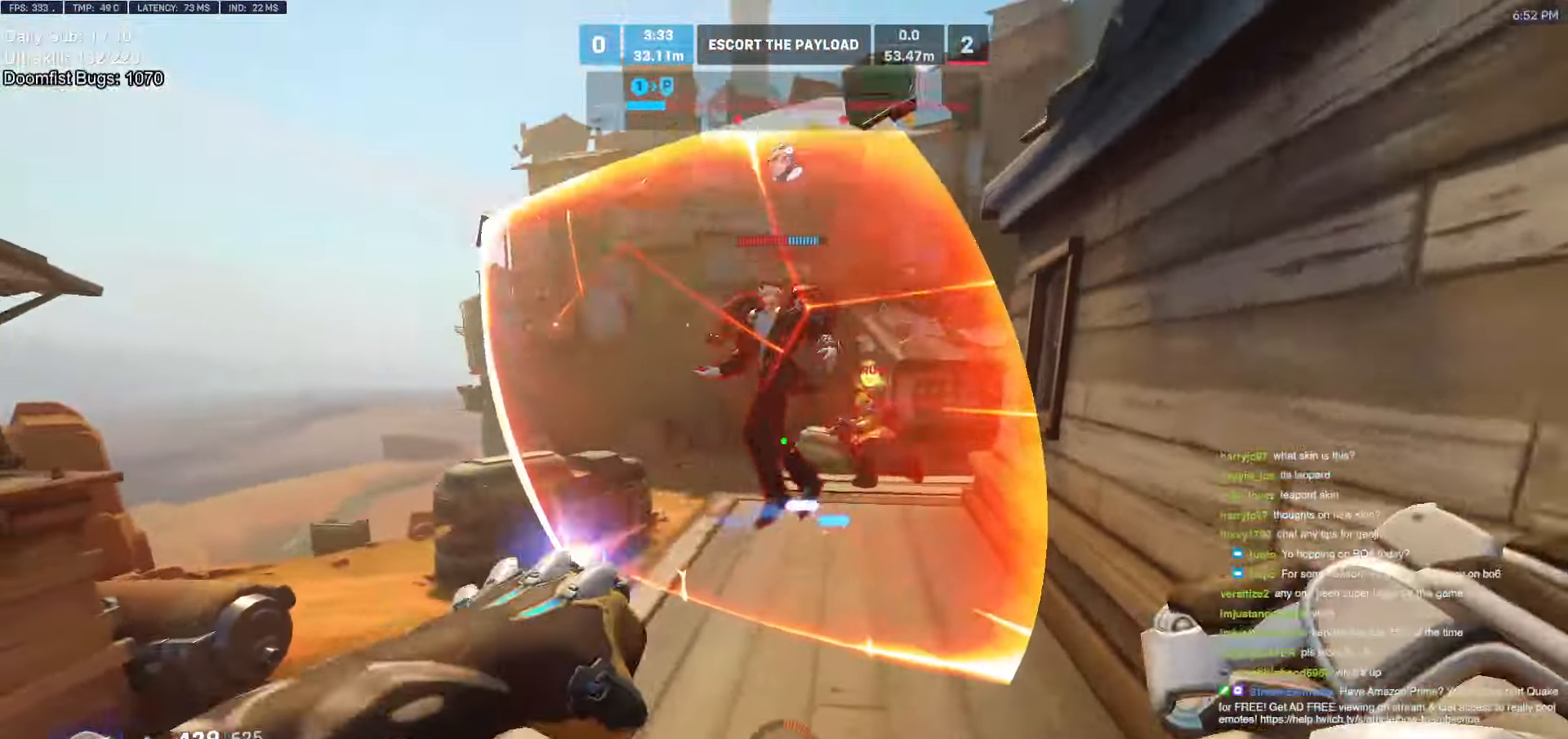
{"keys": ["d", "s"], "mouse": [], "events": [[16, "mouse_left", "down"], [16, "space", "up"], [100, "d", "down"], [150, "mouse_left", "up"], [250, "d", "up"], [300, "d", "down"]]}
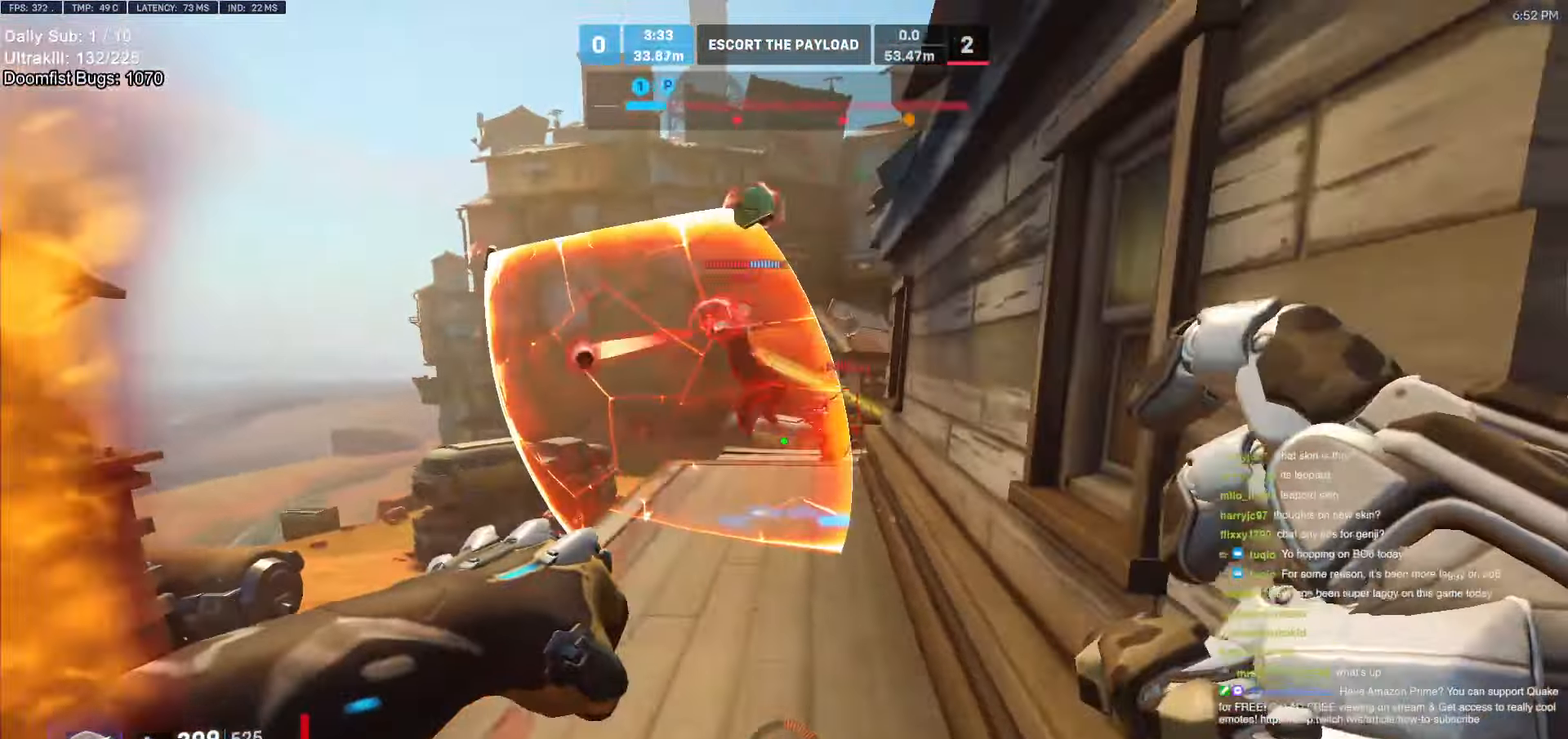
{"keys": ["d", "s"], "mouse": [], "events": [[116, "shift", "down"], [316, "shift", "up"]]}
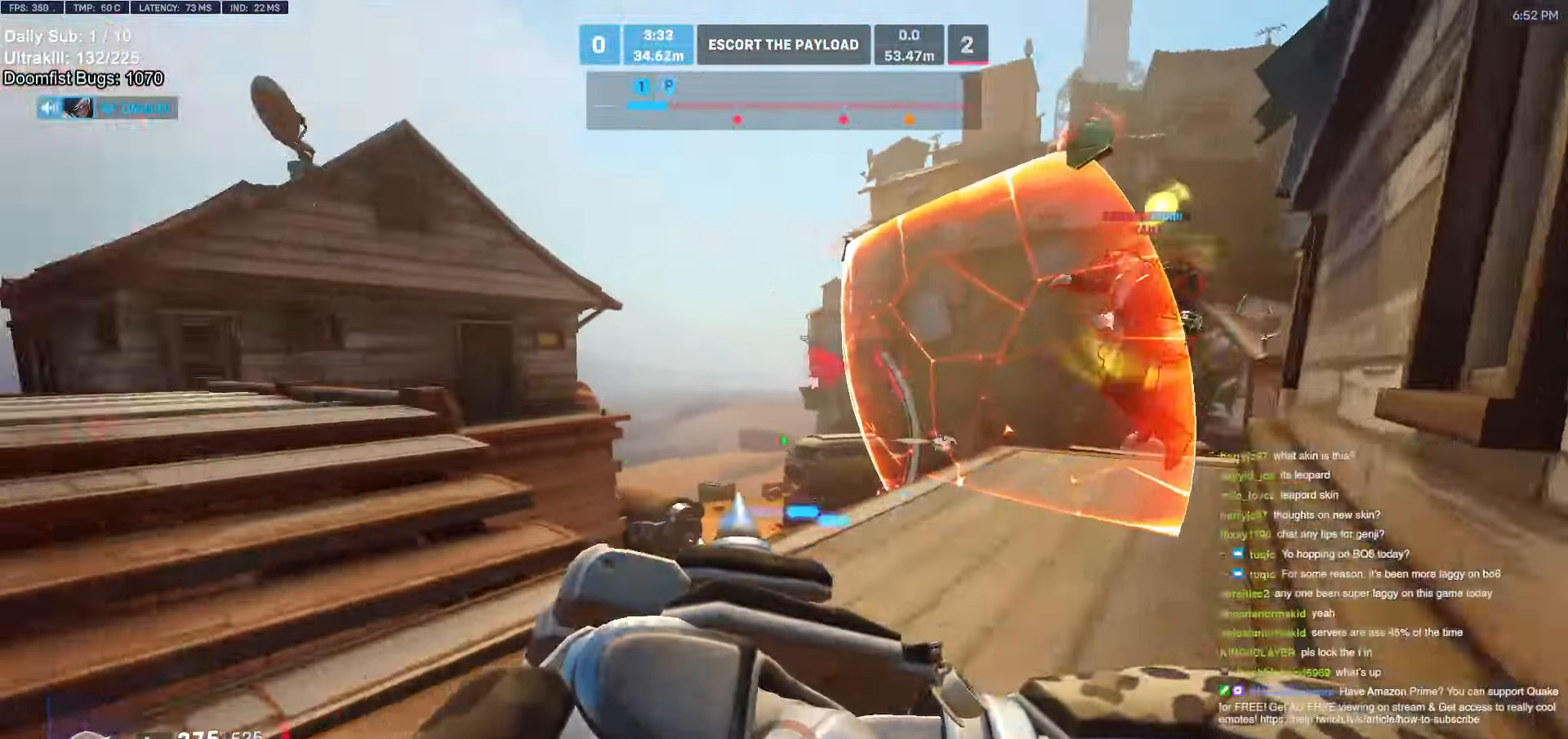
{"keys": ["a", "shift", "space", "w"], "mouse": [], "events": [[183, "d", "up"], [233, "a", "down"], [233, "s", "up"], [366, "shift", "down"], [416, "space", "down"], [416, "w", "down"]]}
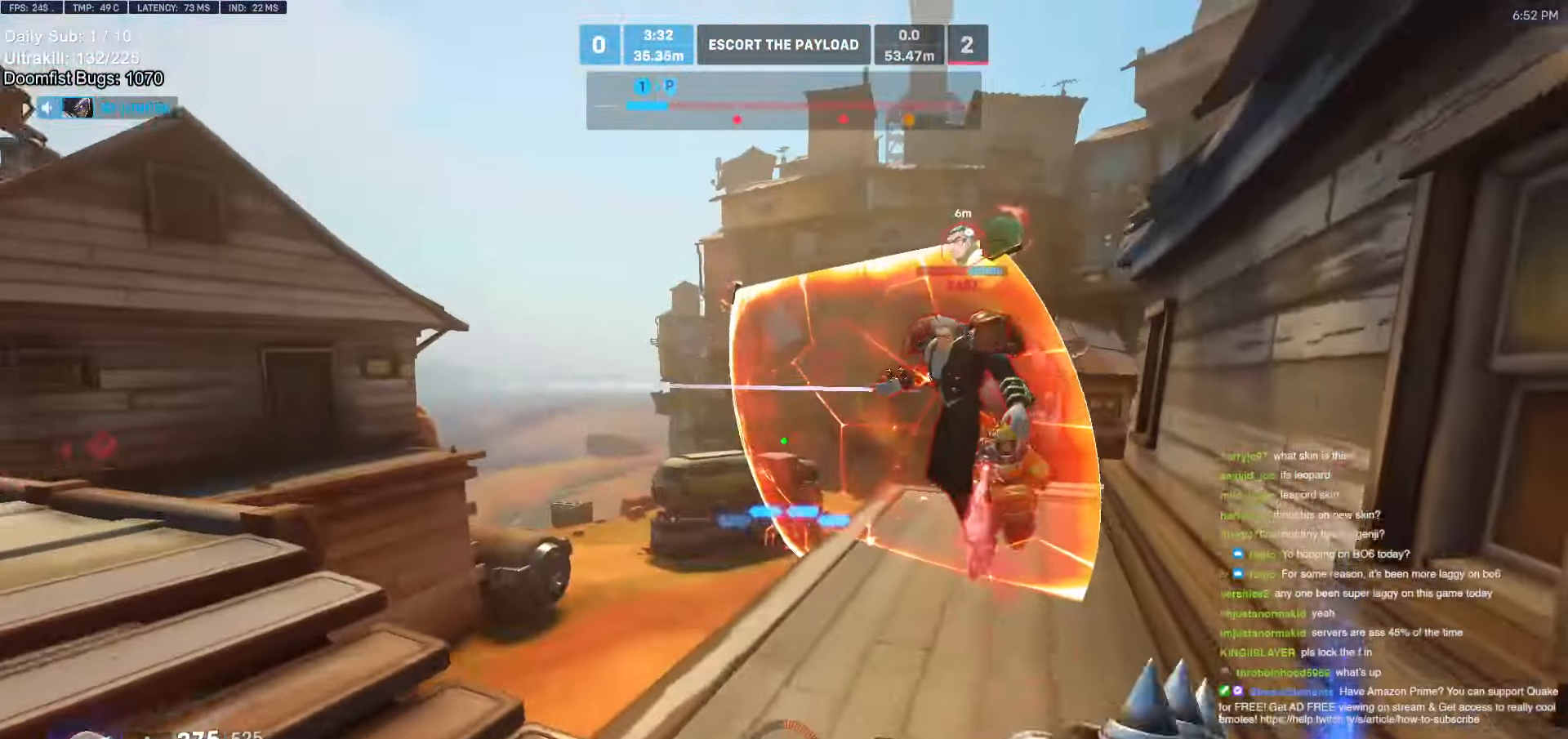
{"keys": ["a", "w"], "mouse": [], "events": [[16, "a", "up"], [16, "shift", "up"], [16, "space", "up"], [100, "a", "down"], [100, "mouse_left", "down"], [150, "a", "up"], [150, "mouse_right", "down"], [200, "mouse_left", "up"], [283, "mouse_right", "up"], [433, "a", "down"]]}
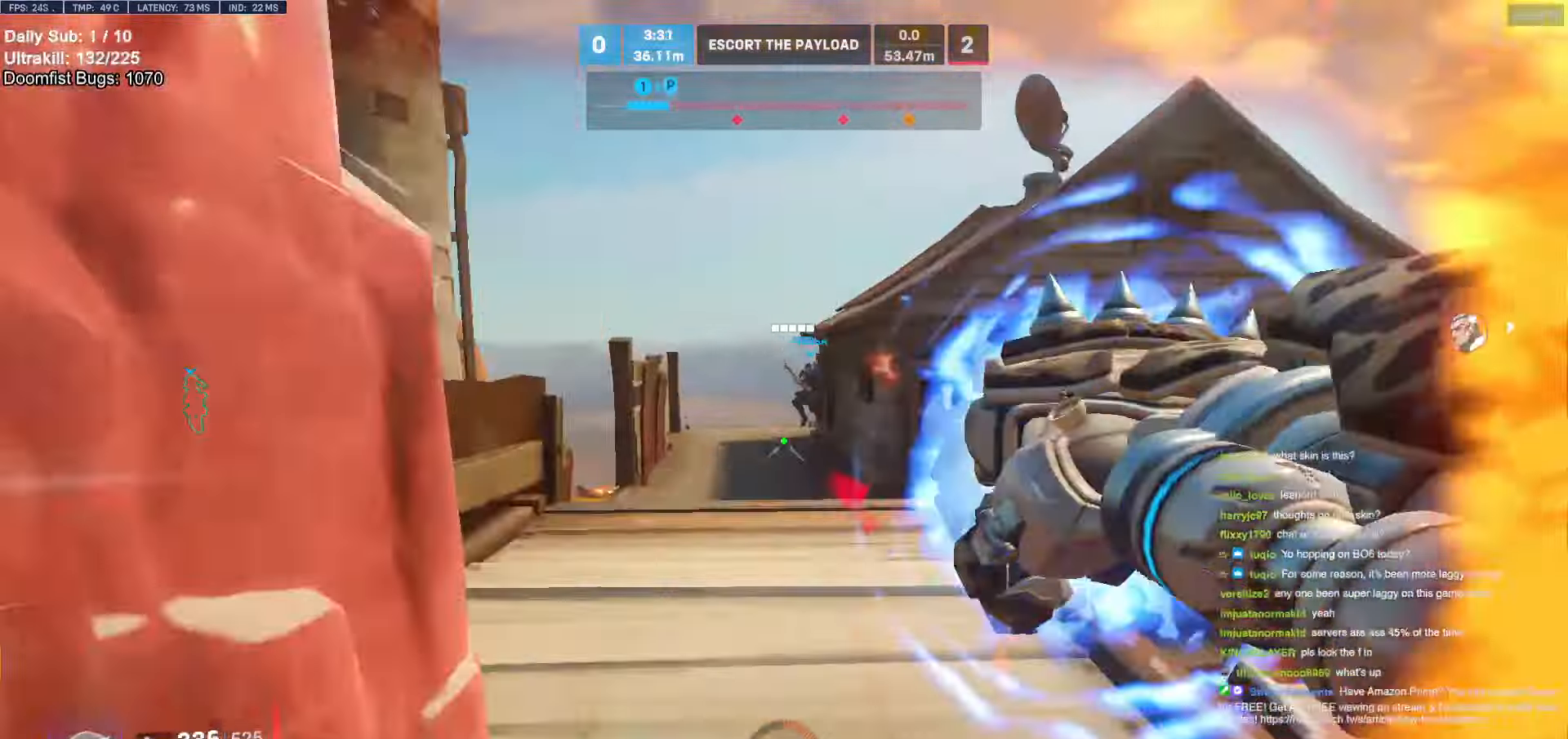
{"keys": ["s"], "mouse": [], "events": [[116, "w", "up"], [216, "s", "down"], [216, "space", "down"], [250, "a", "up"], [300, "space", "up"]]}
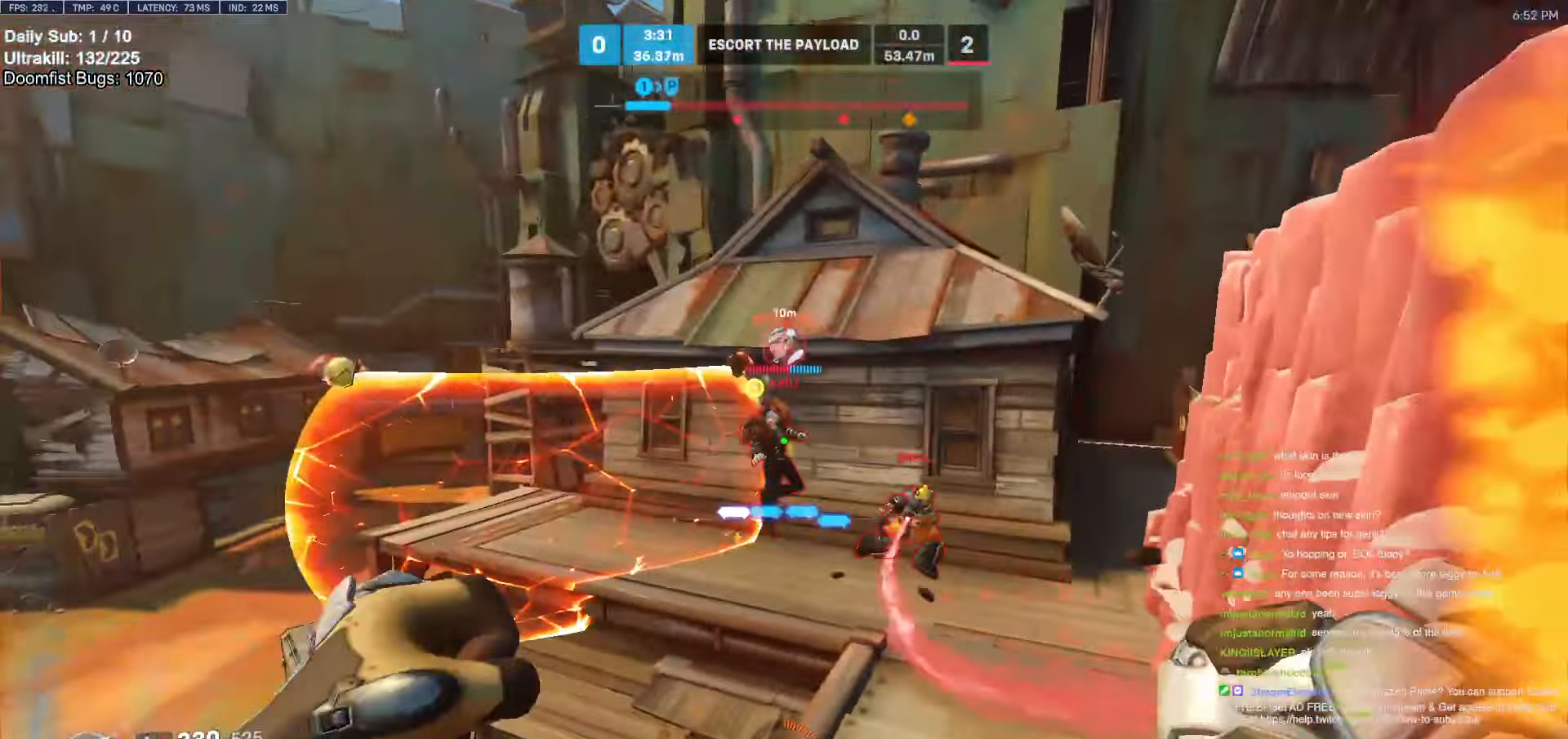
{"keys": ["w"], "mouse": [], "events": [[33, "d", "down"], [33, "mouse_left", "down"], [133, "mouse_left", "up"], [183, "s", "up"], [266, "w", "down"], [366, "d", "up"]]}
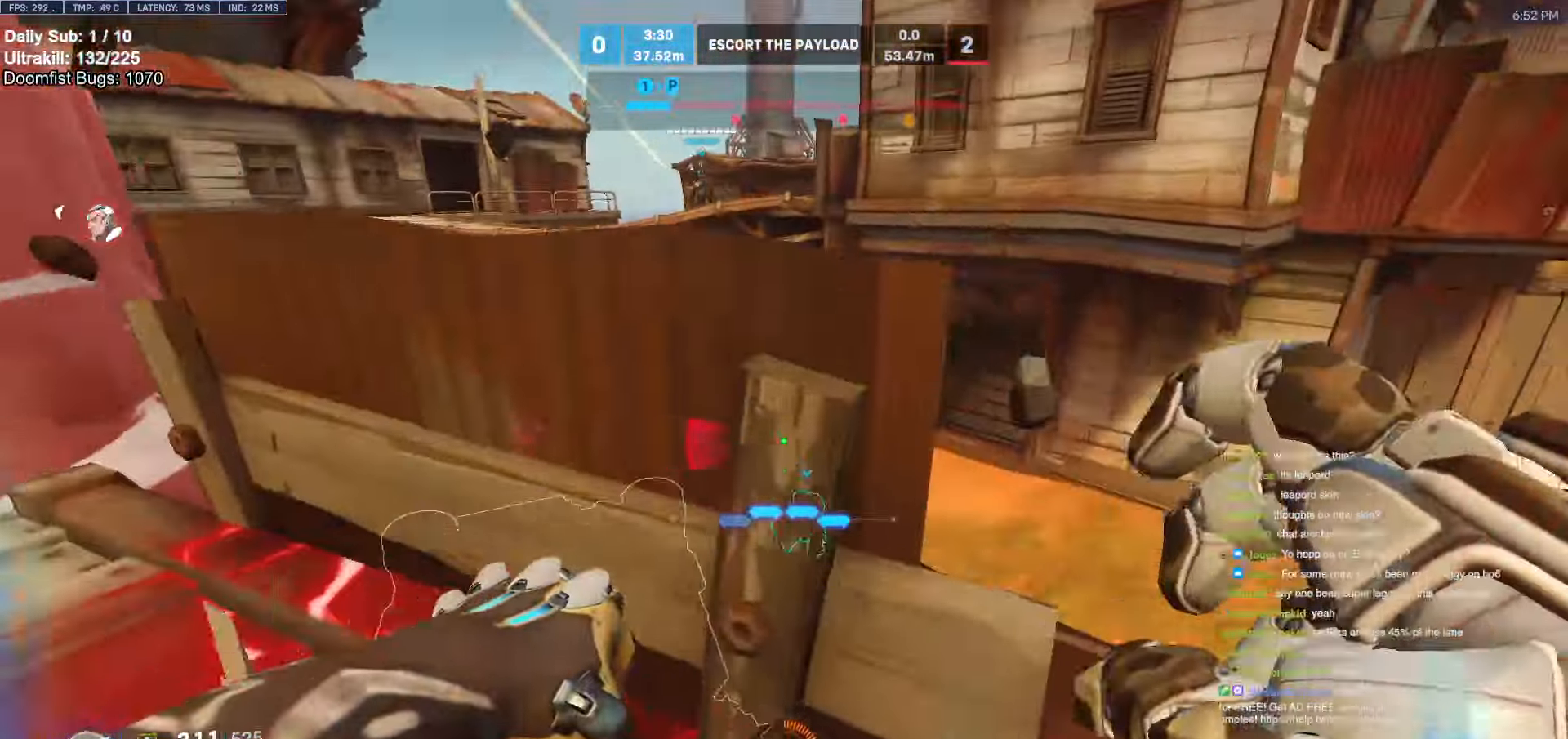
{"keys": ["d"], "mouse": [], "events": [[150, "d", "down"], [250, "space", "down"], [333, "space", "up"], [483, "w", "up"]]}
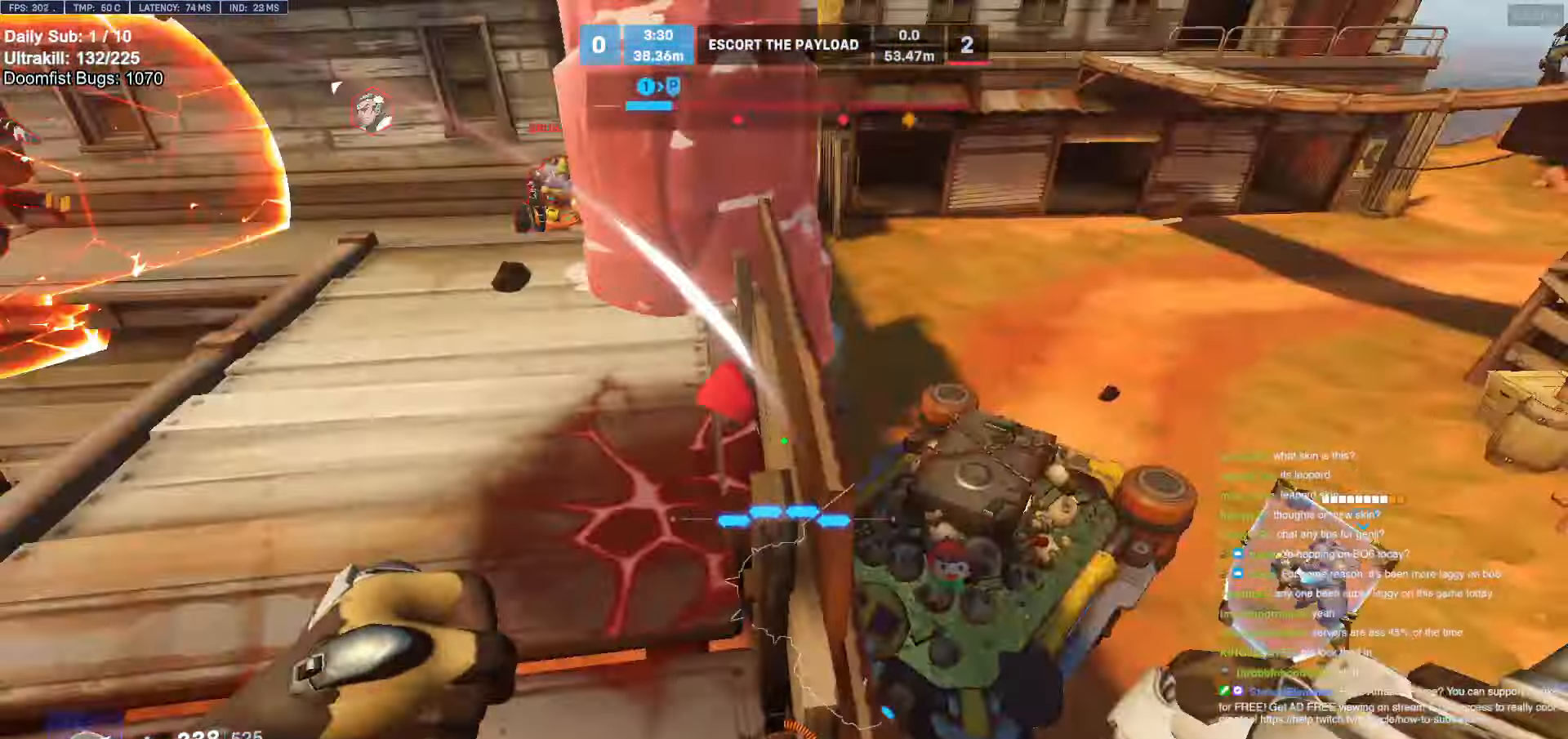
{"keys": ["a", "w"], "mouse": [], "events": [[300, "mouse_left", "down"], [350, "w", "down"], [450, "d", "up"], [450, "mouse_left", "up"], [500, "a", "down"]]}
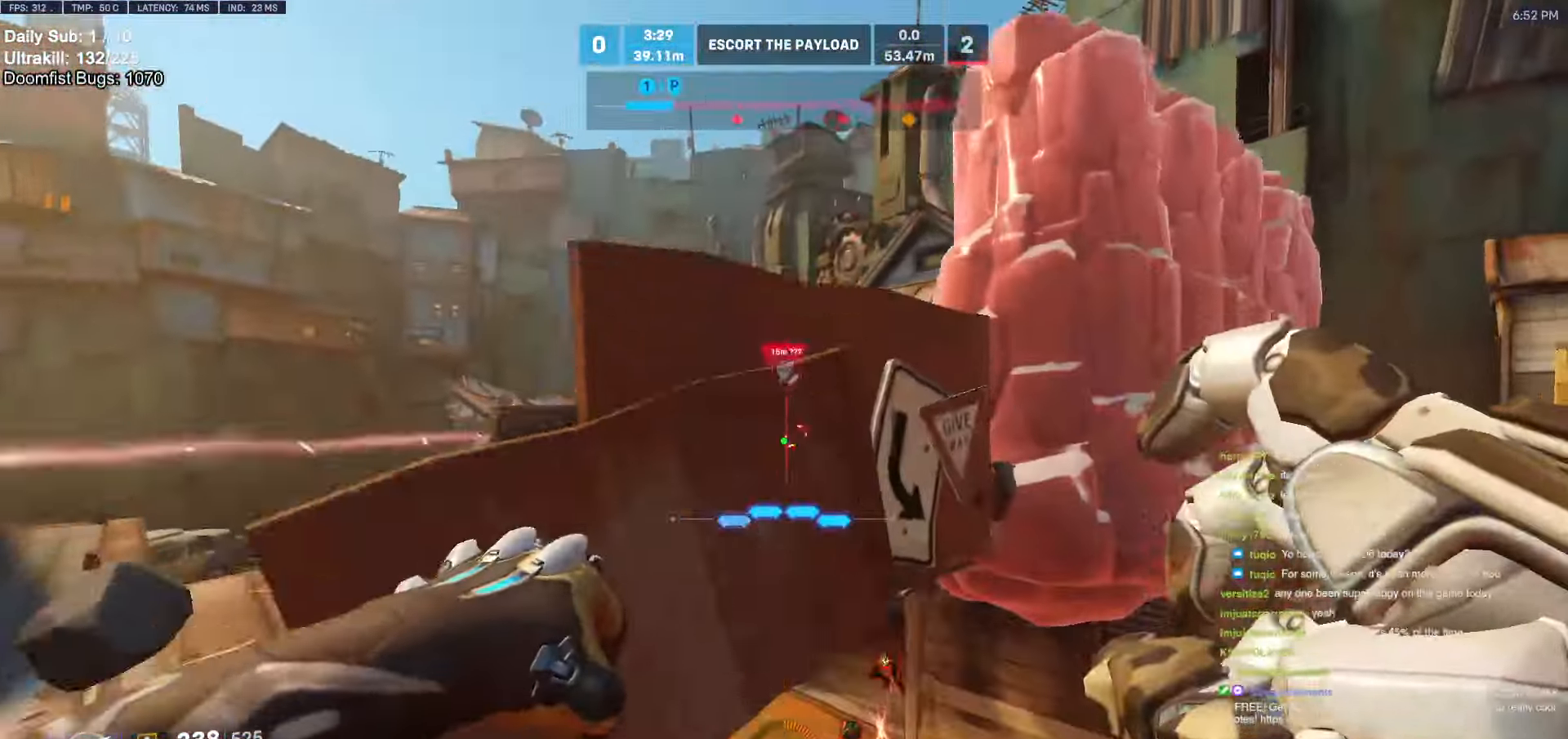
{"keys": ["d", "w"], "mouse": [], "events": [[500, "a", "up"], [500, "d", "down"]]}
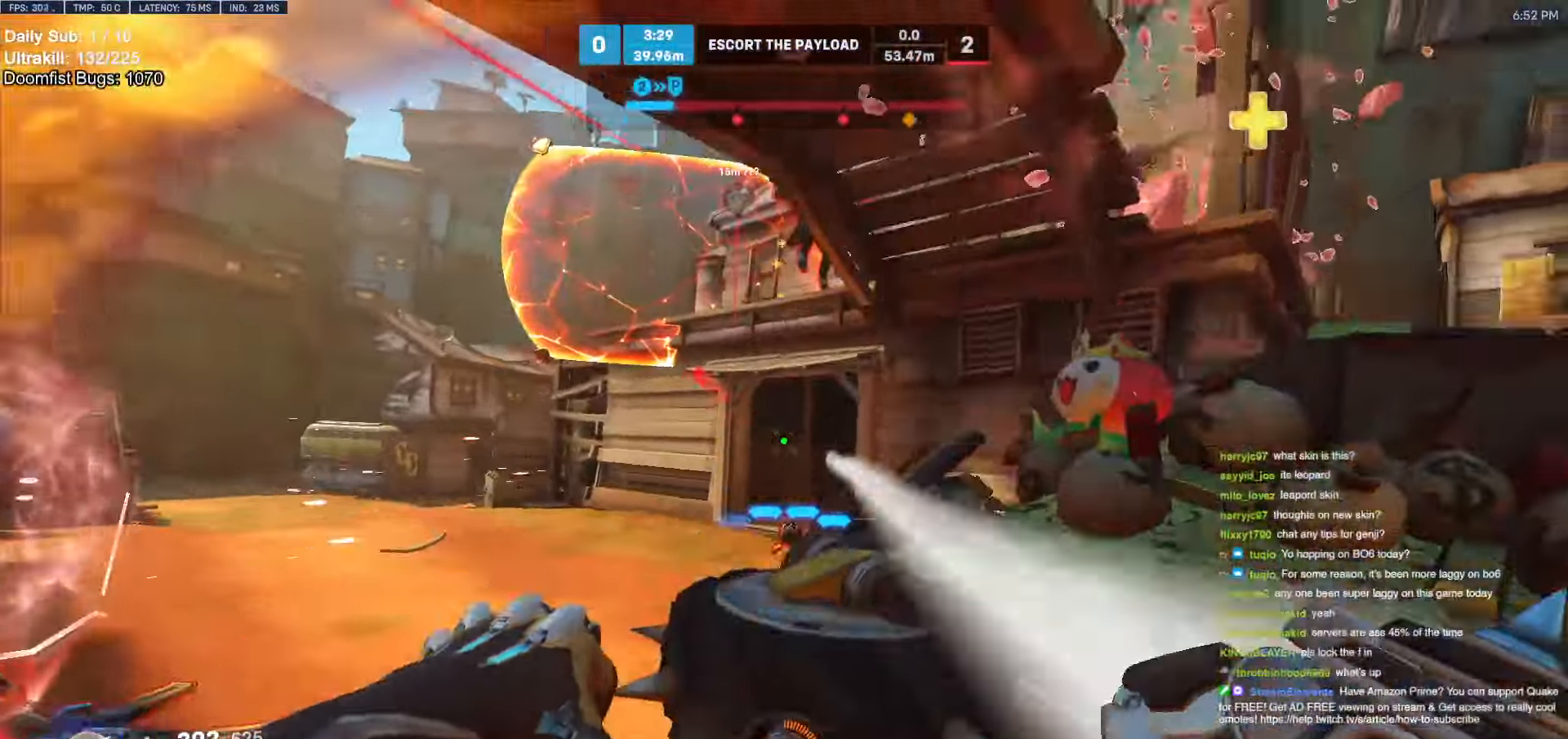
{"keys": ["a", "s"], "mouse": [], "events": [[50, "w", "up"], [150, "a", "down"], [150, "d", "up"], [200, "a", "up"], [200, "d", "down"], [350, "s", "down"], [383, "a", "down"], [383, "d", "up"]]}
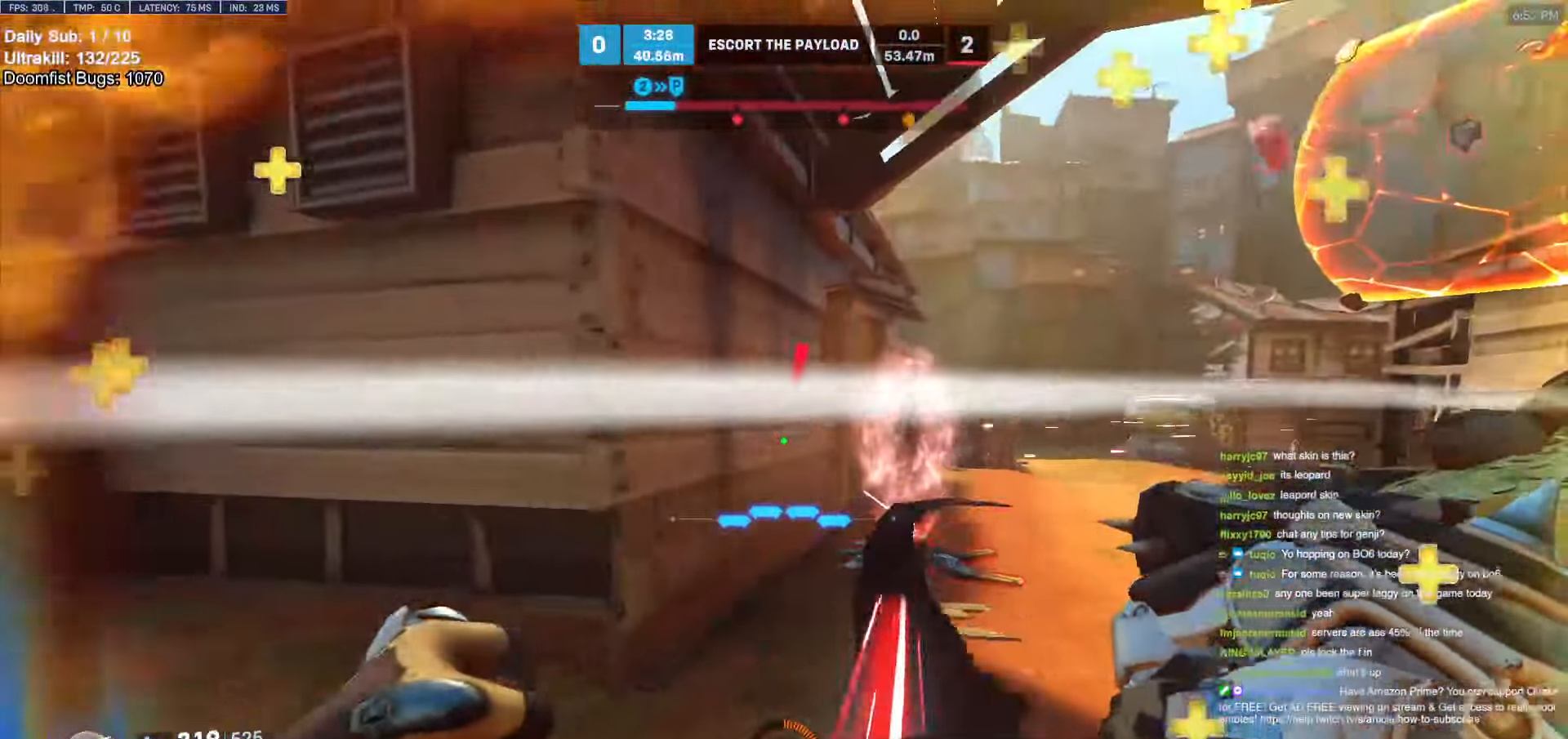
{"keys": ["a"], "mouse": [], "events": [[83, "a", "up"], [216, "a", "down"], [300, "mouse_left", "down"], [350, "s", "up"], [450, "mouse_left", "up"]]}
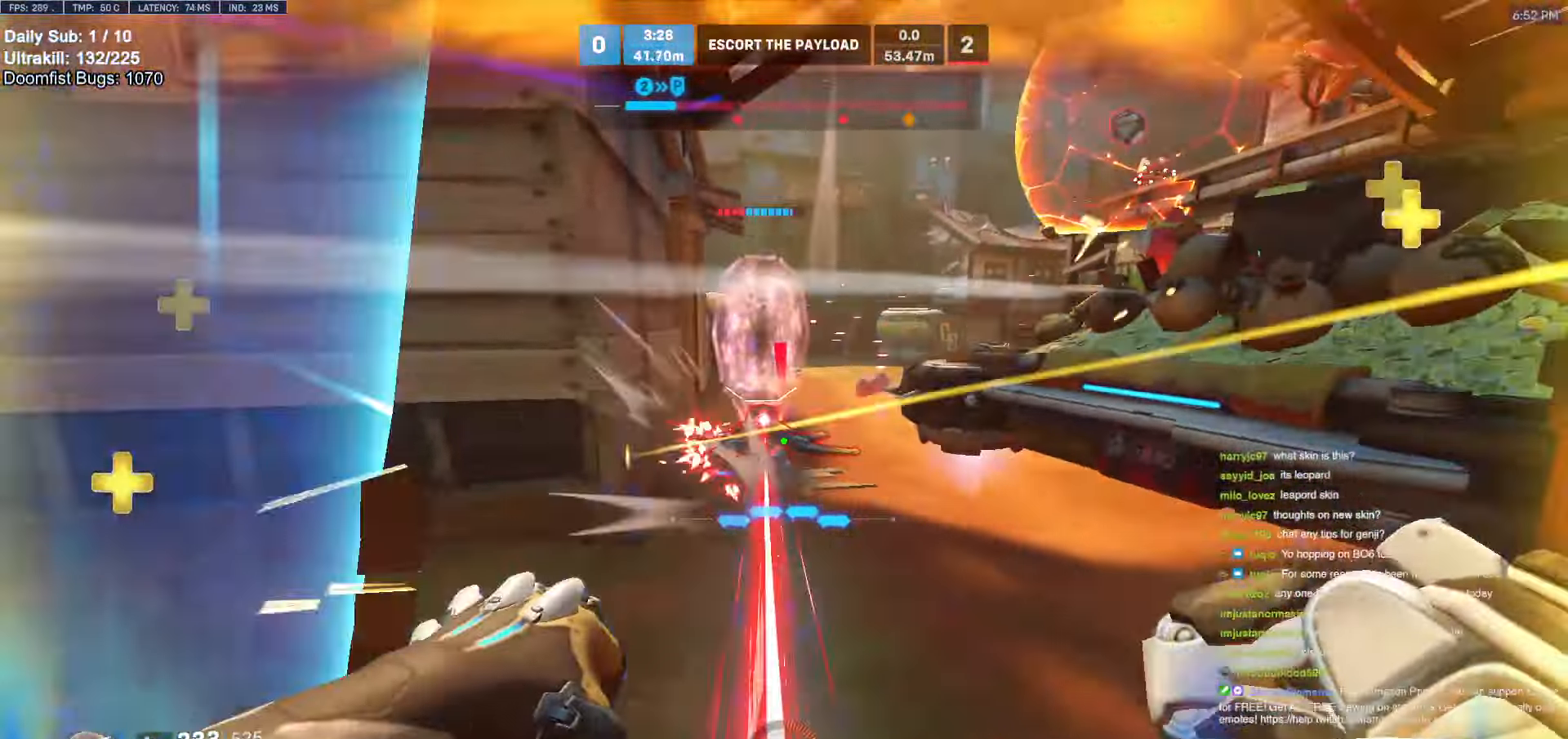
{"keys": ["a"], "mouse": ["left"], "events": [[100, "mouse_left", "down"], [216, "mouse_left", "up"], [366, "mouse_left", "down"]]}
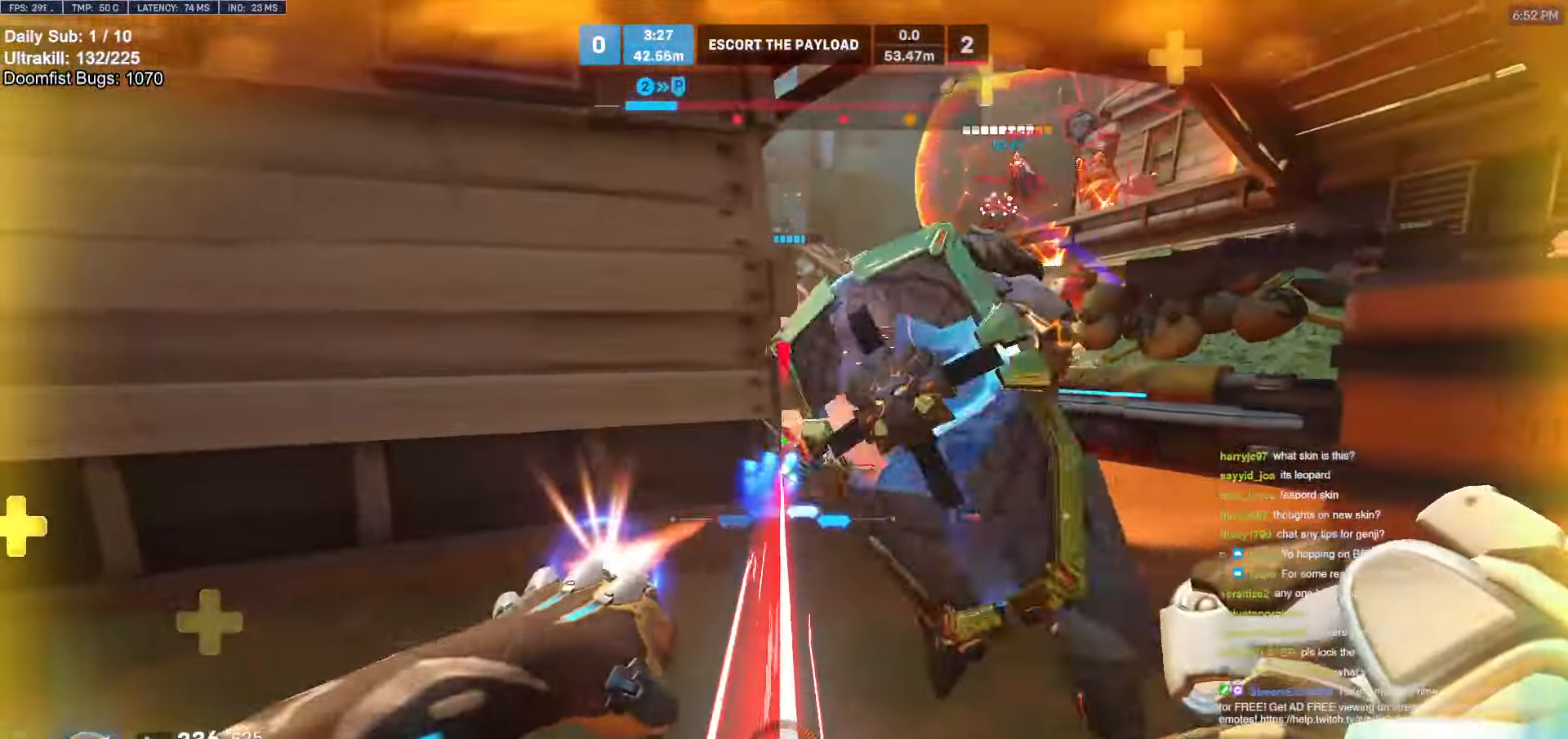
{"keys": ["d", "w"], "mouse": [], "events": [[66, "mouse_left", "up"], [200, "mouse_left", "down"], [333, "mouse_left", "up"], [483, "a", "up"], [483, "d", "down"], [483, "w", "down"]]}
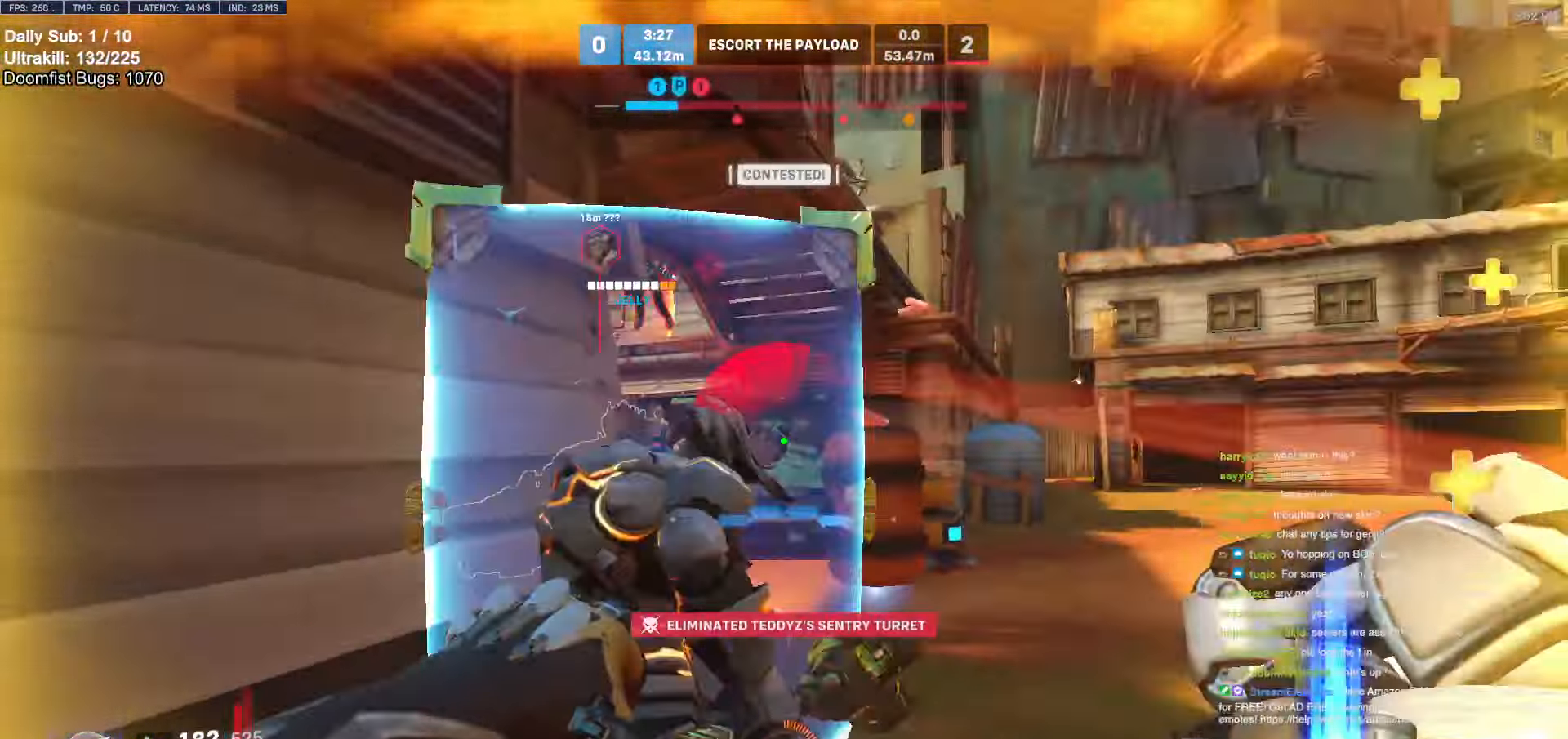
{"keys": ["e", "w"], "mouse": [], "events": [[116, "w", "up"], [166, "space", "down"], [216, "w", "down"], [300, "d", "up"], [300, "space", "up"], [450, "a", "down"], [500, "a", "up"], [500, "e", "down"]]}
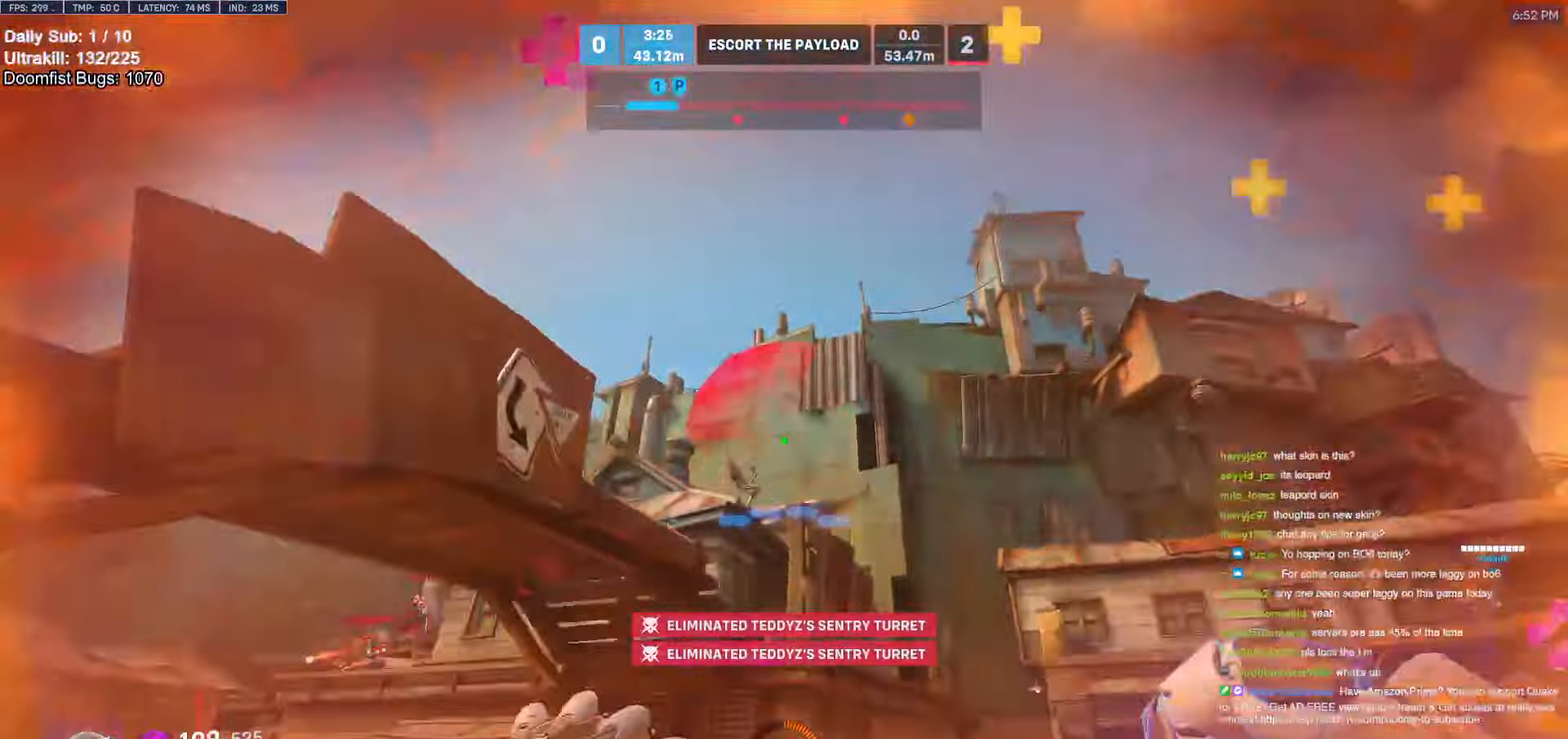
{"keys": ["a", "s"], "mouse": [], "events": [[33, "a", "down"], [83, "e", "up"], [183, "a", "up"], [233, "a", "down"], [233, "w", "up"], [366, "s", "down"]]}
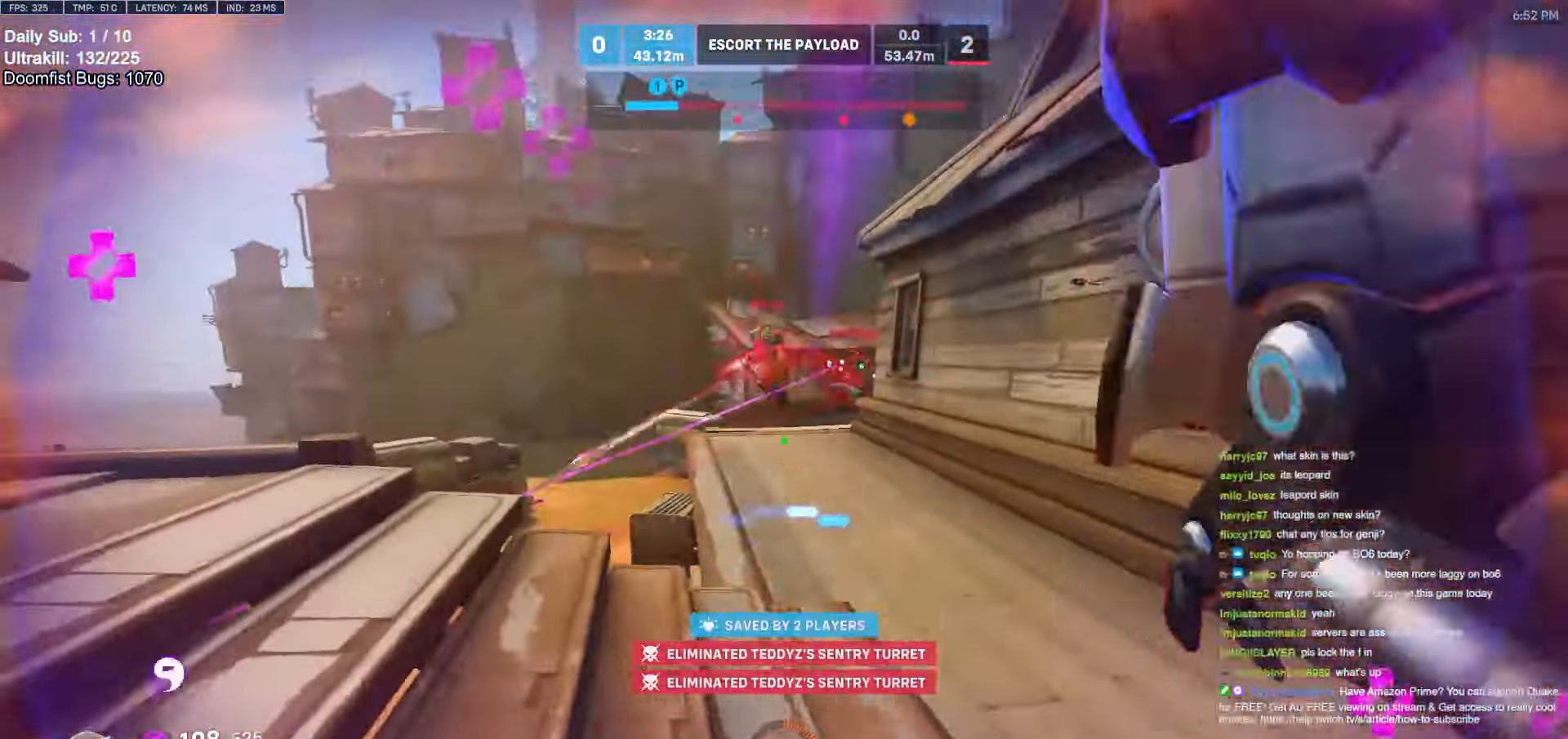
{"keys": ["space", "w"], "mouse": [], "events": [[150, "a", "up"], [150, "d", "down"], [150, "mouse_right", "down"], [200, "s", "up"], [283, "space", "down"], [333, "d", "up"], [333, "mouse_right", "up"], [333, "w", "down"]]}
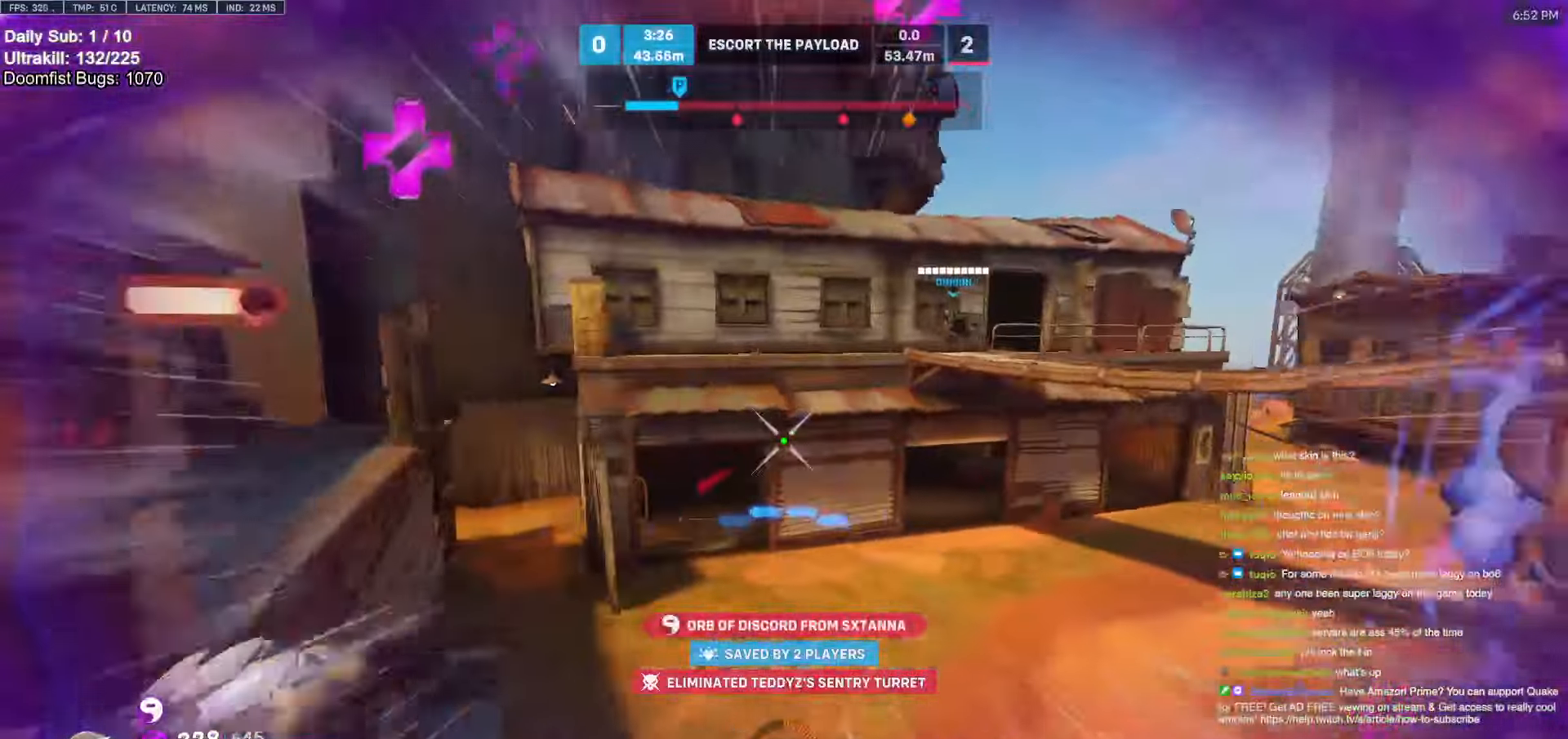
{"keys": ["a", "w"], "mouse": [], "events": [[66, "a", "down"], [116, "space", "up"]]}
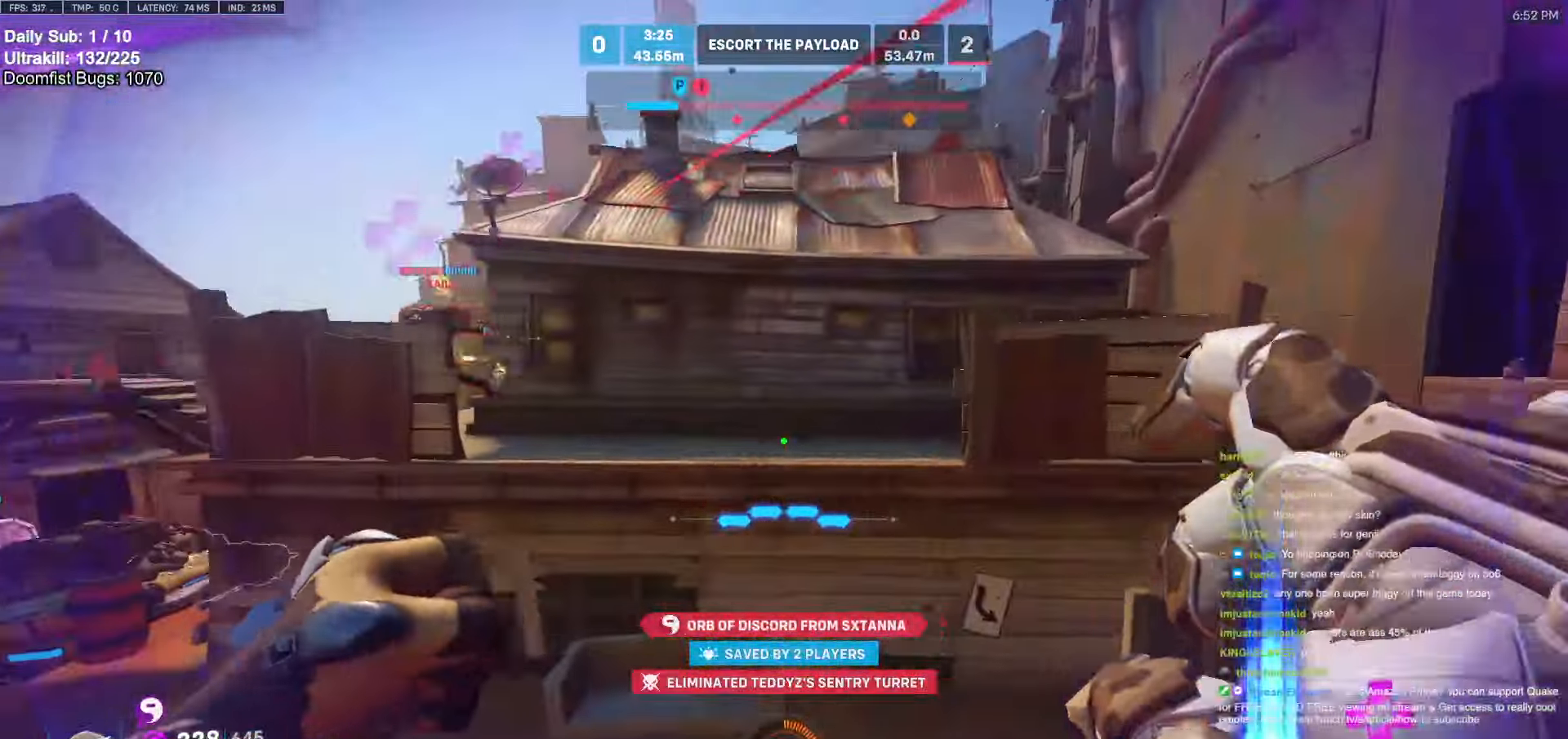
{"keys": ["d", "w"], "mouse": [], "events": [[33, "a", "up"], [83, "d", "down"], [383, "mouse_left", "down"], [466, "mouse_left", "up"]]}
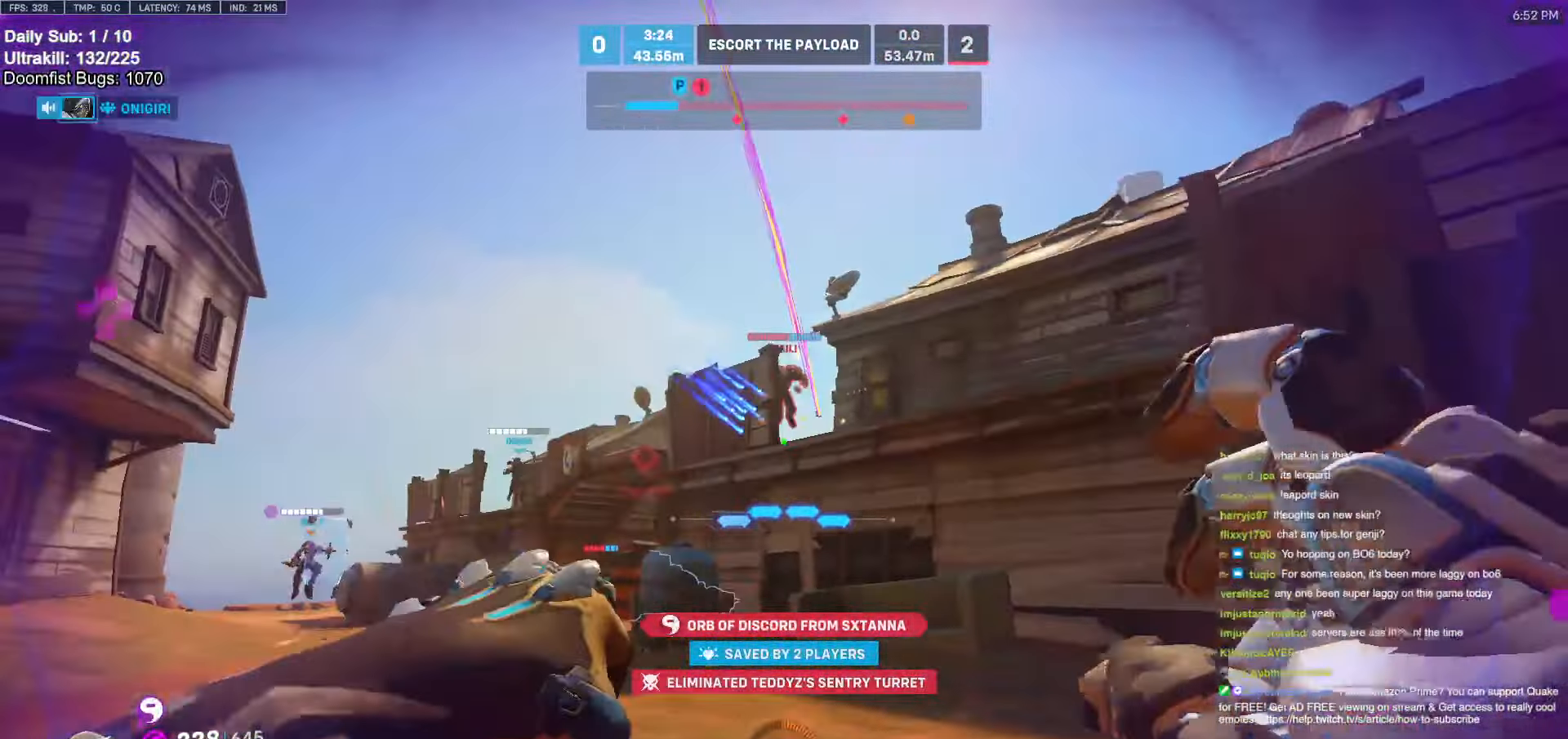
{"keys": ["d", "w"], "mouse": [], "events": [[150, "mouse_left", "down"], [300, "mouse_left", "up"]]}
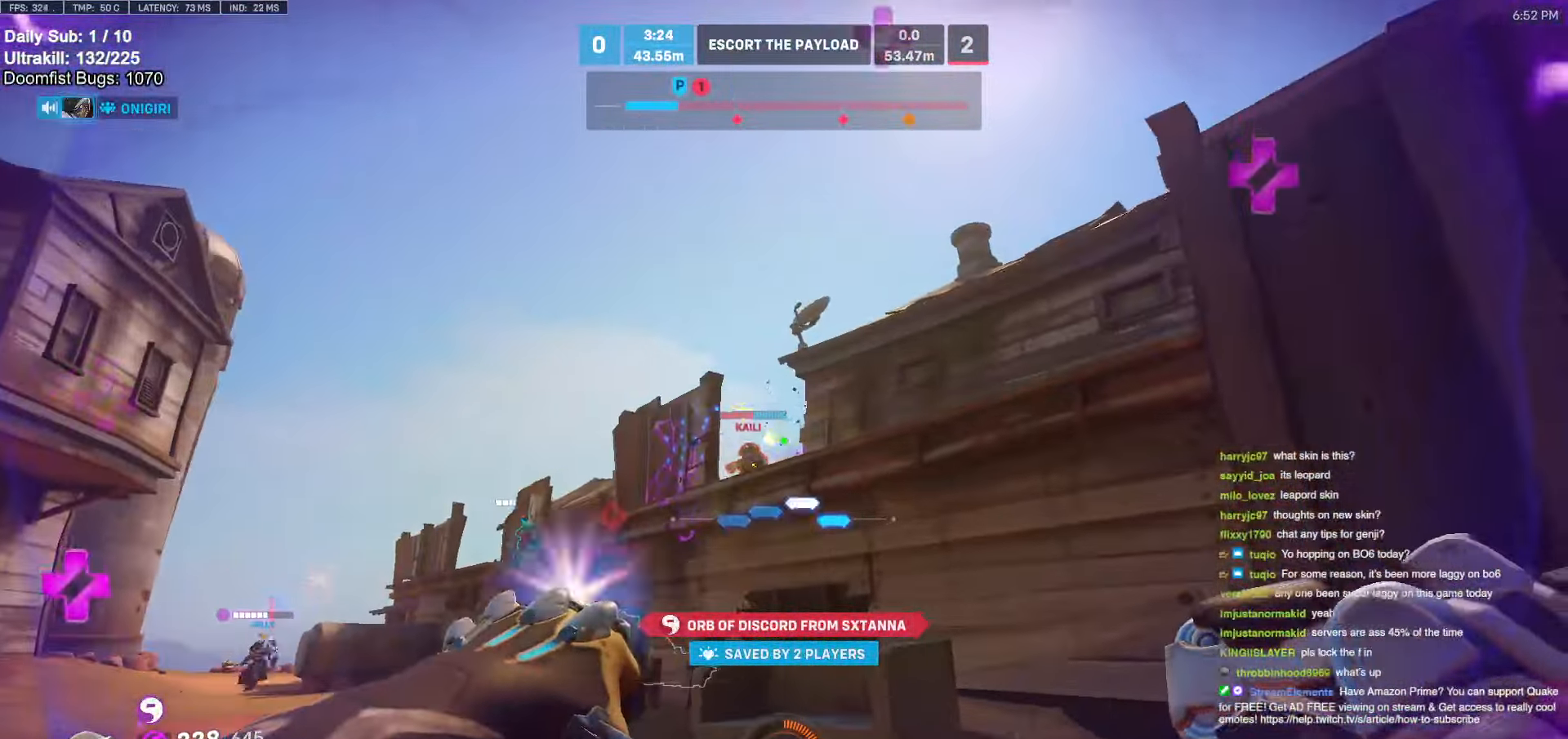
{"keys": ["a", "w"], "mouse": [], "events": [[33, "d", "up"], [33, "mouse_left", "down"], [116, "a", "down"], [166, "a", "up"], [166, "mouse_left", "up"], [400, "a", "down"]]}
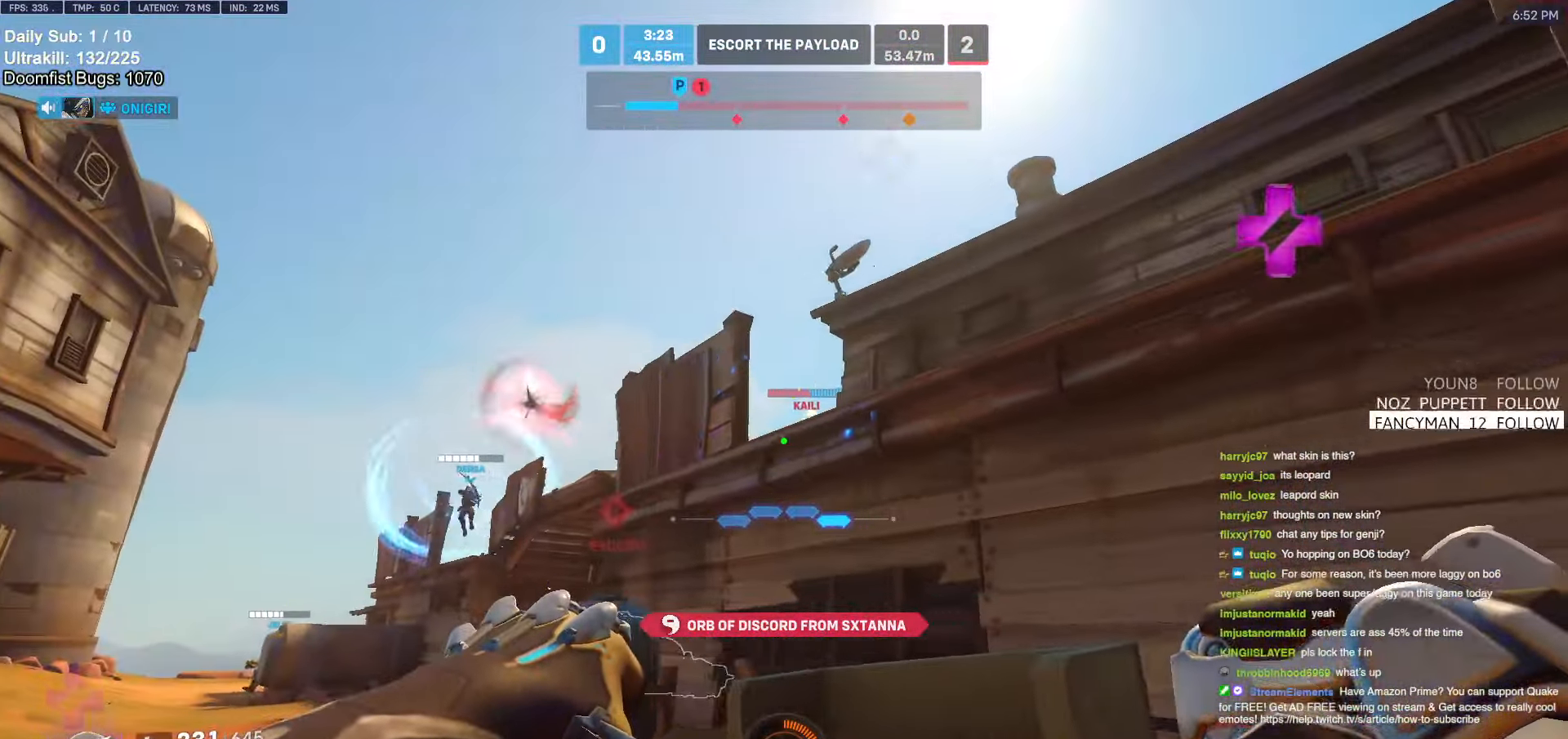
{"keys": ["a", "w"], "mouse": [], "events": []}
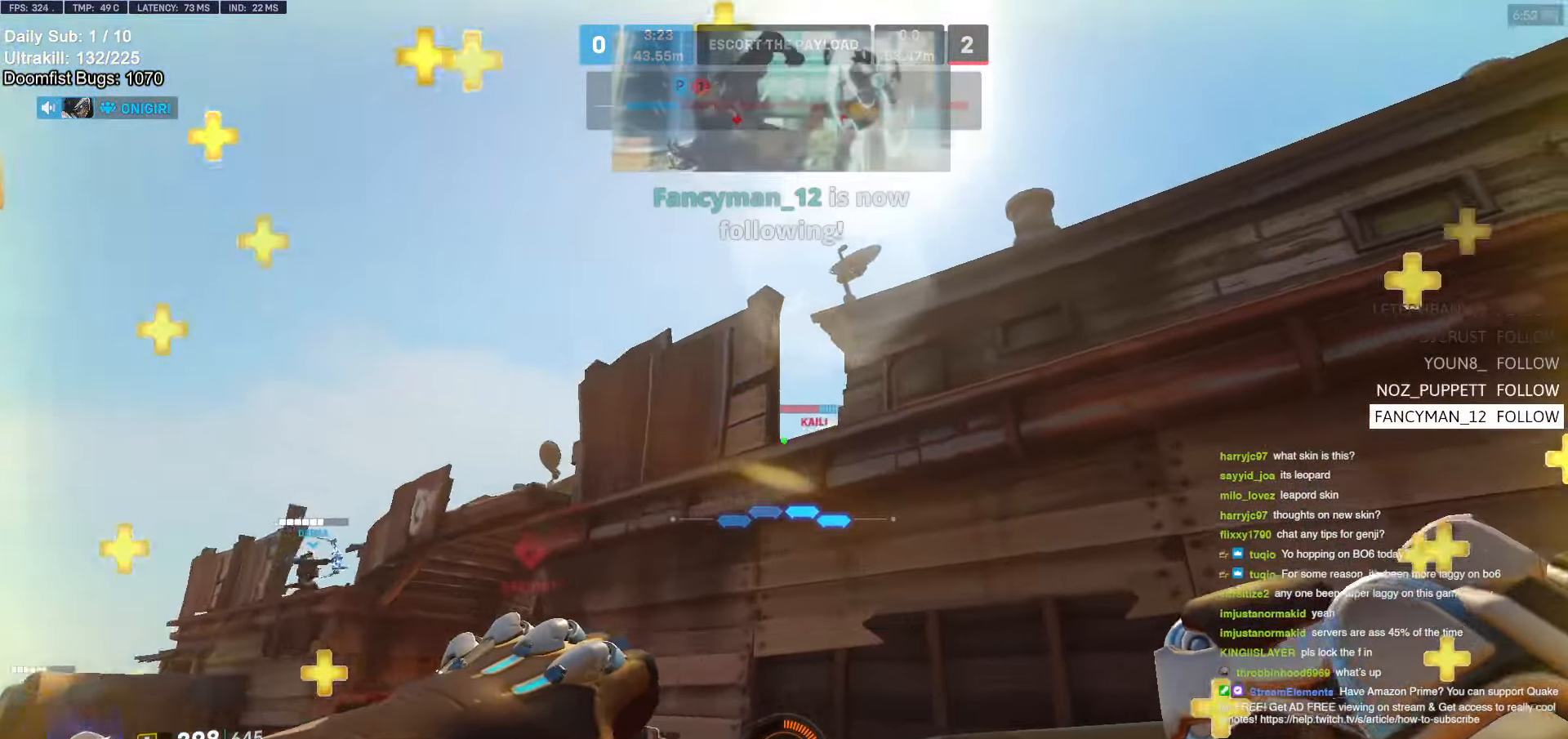
{"keys": ["a", "w"], "mouse": [], "events": []}
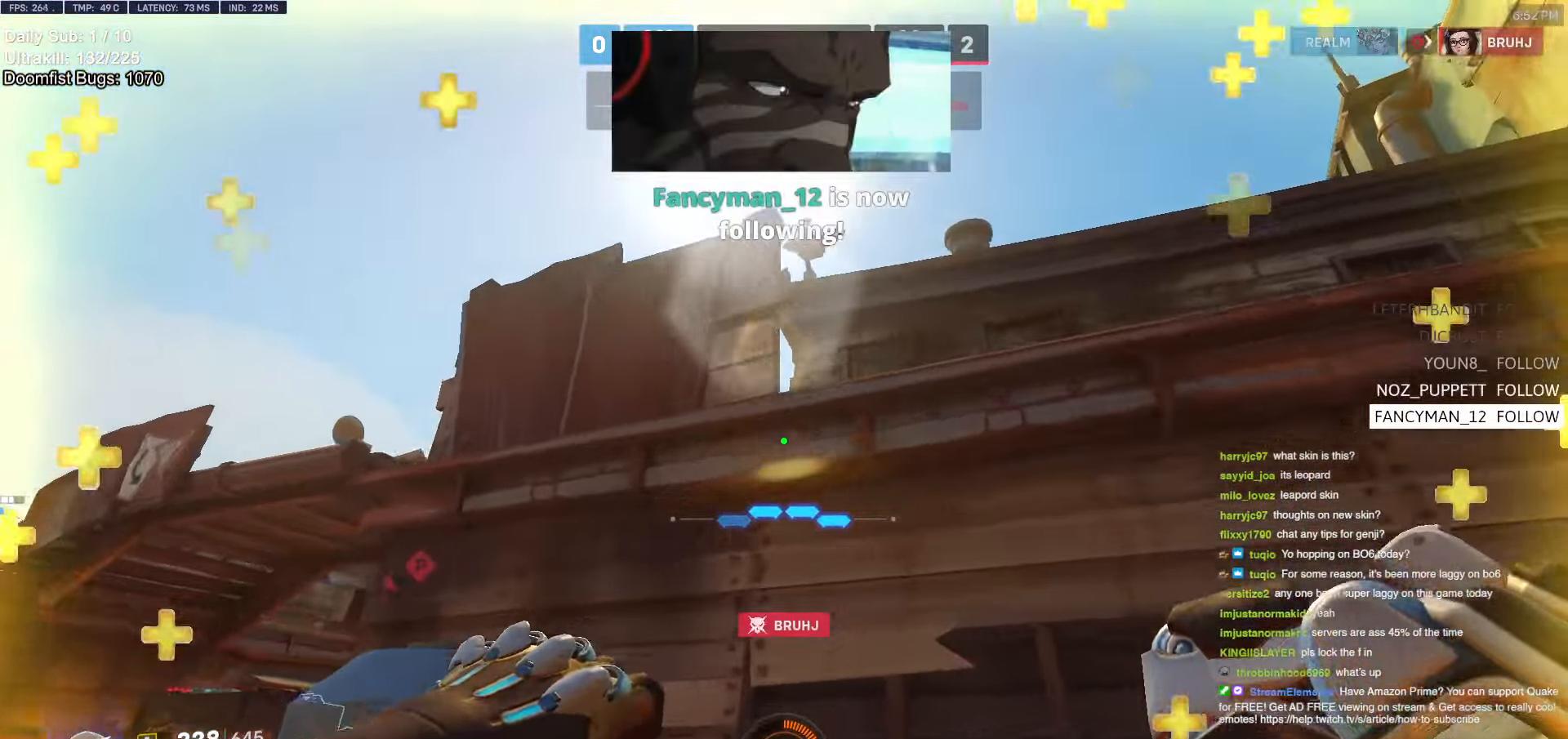
{"keys": ["a", "w"], "mouse": [], "events": [[166, "w", "up"], [350, "w", "down"]]}
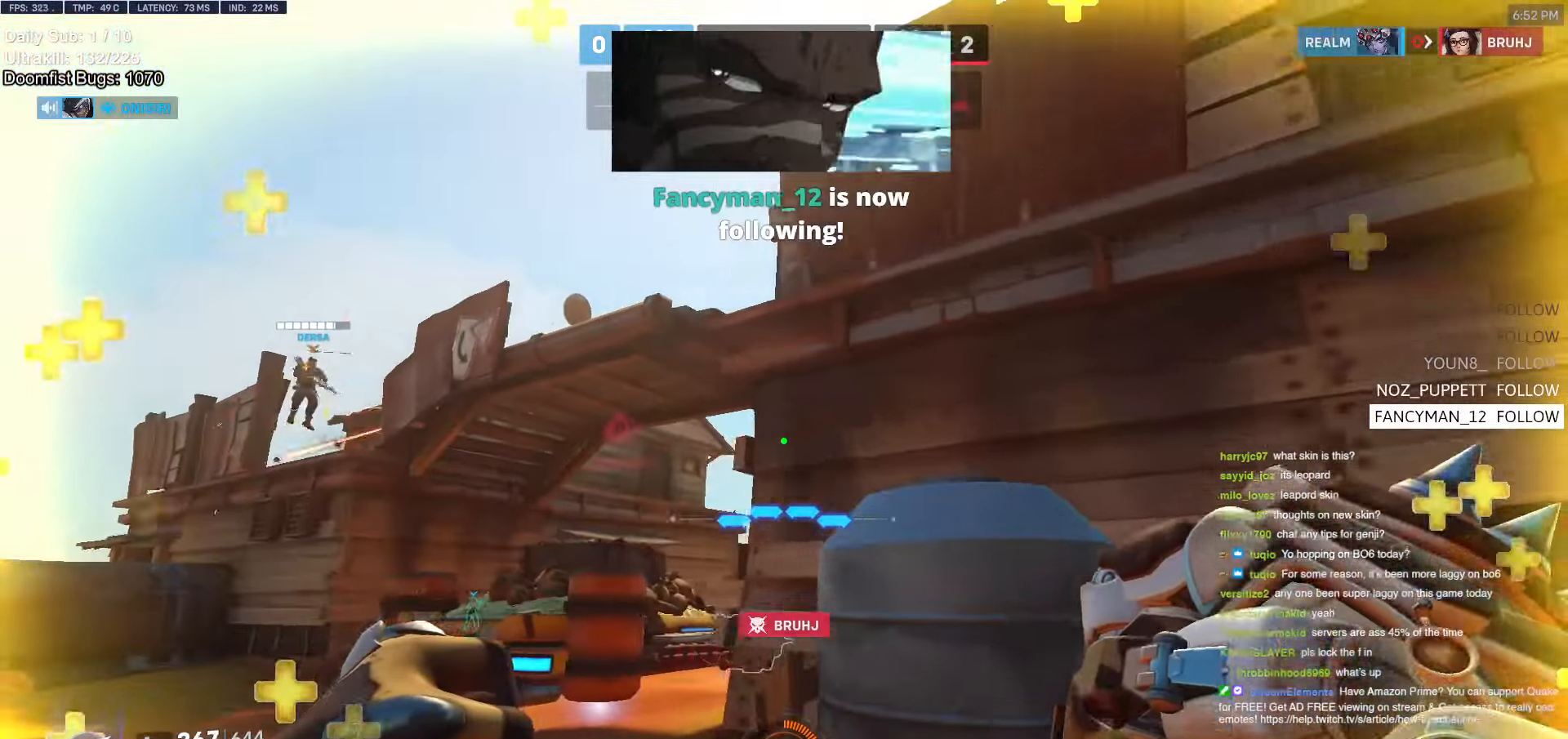
{"keys": ["a", "w"], "mouse": [], "events": []}
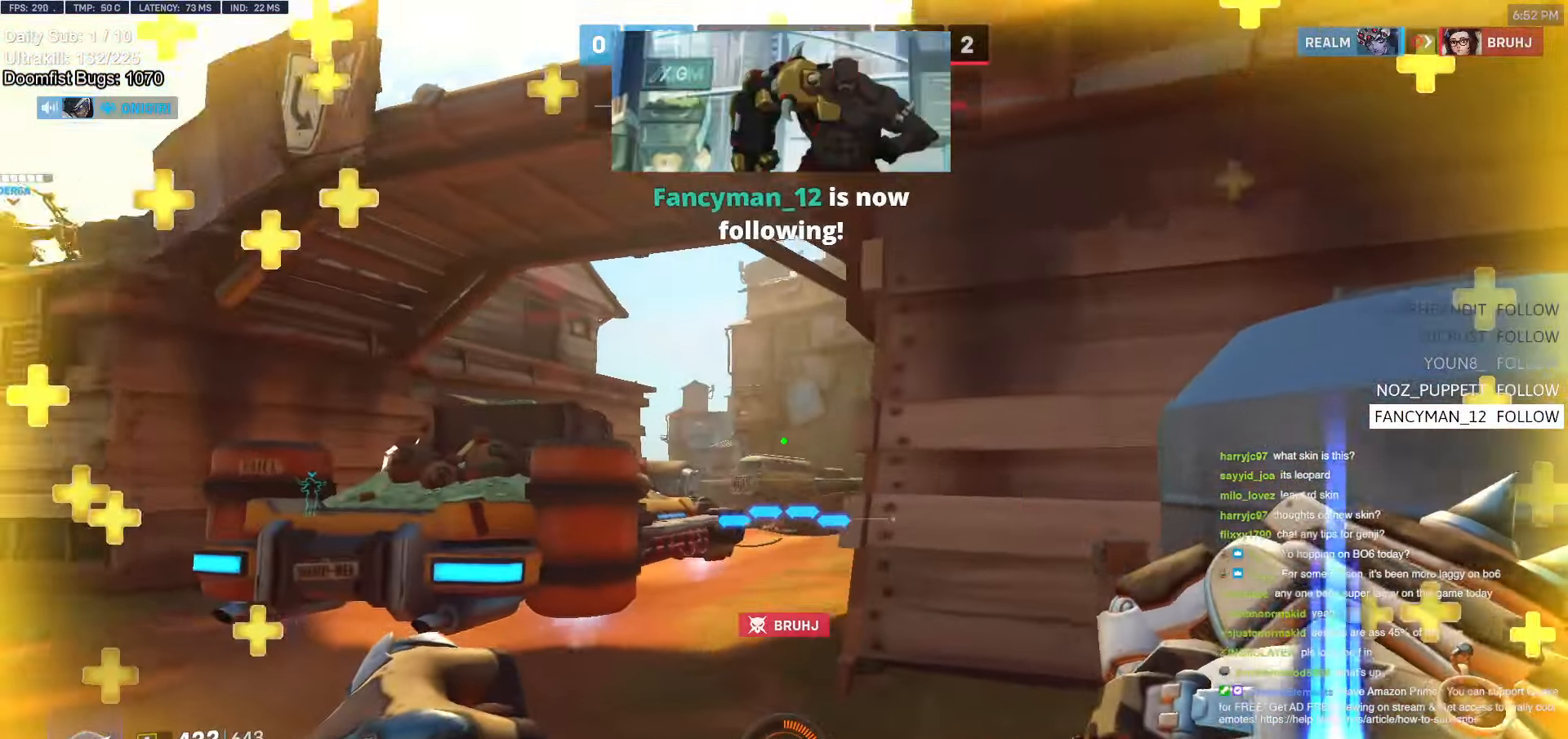
{"keys": ["w"], "mouse": [], "events": [[483, "a", "up"]]}
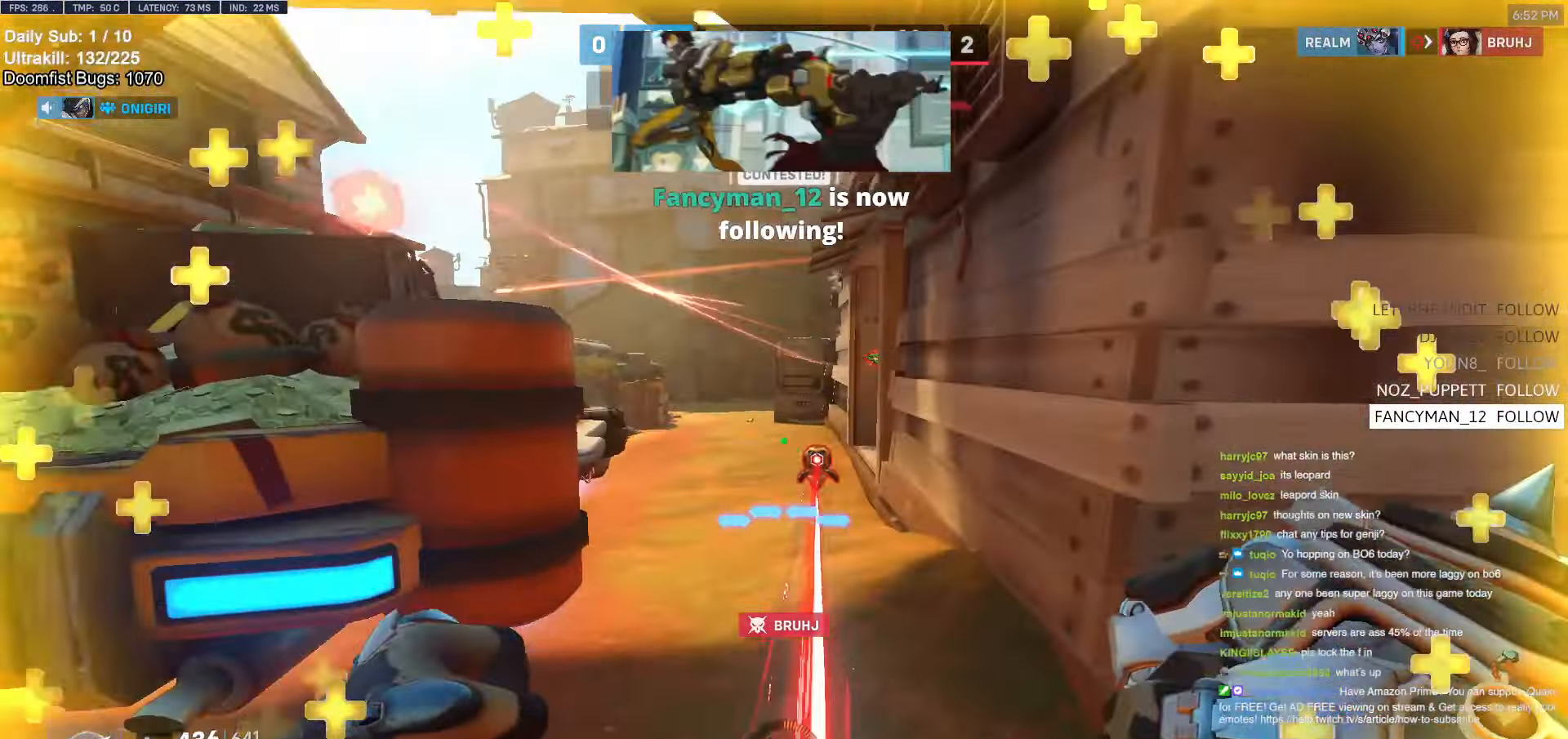
{"keys": ["w"], "mouse": [], "events": [[16, "mouse_left", "down"], [166, "mouse_left", "up"], [316, "mouse_left", "down"], [466, "mouse_left", "up"]]}
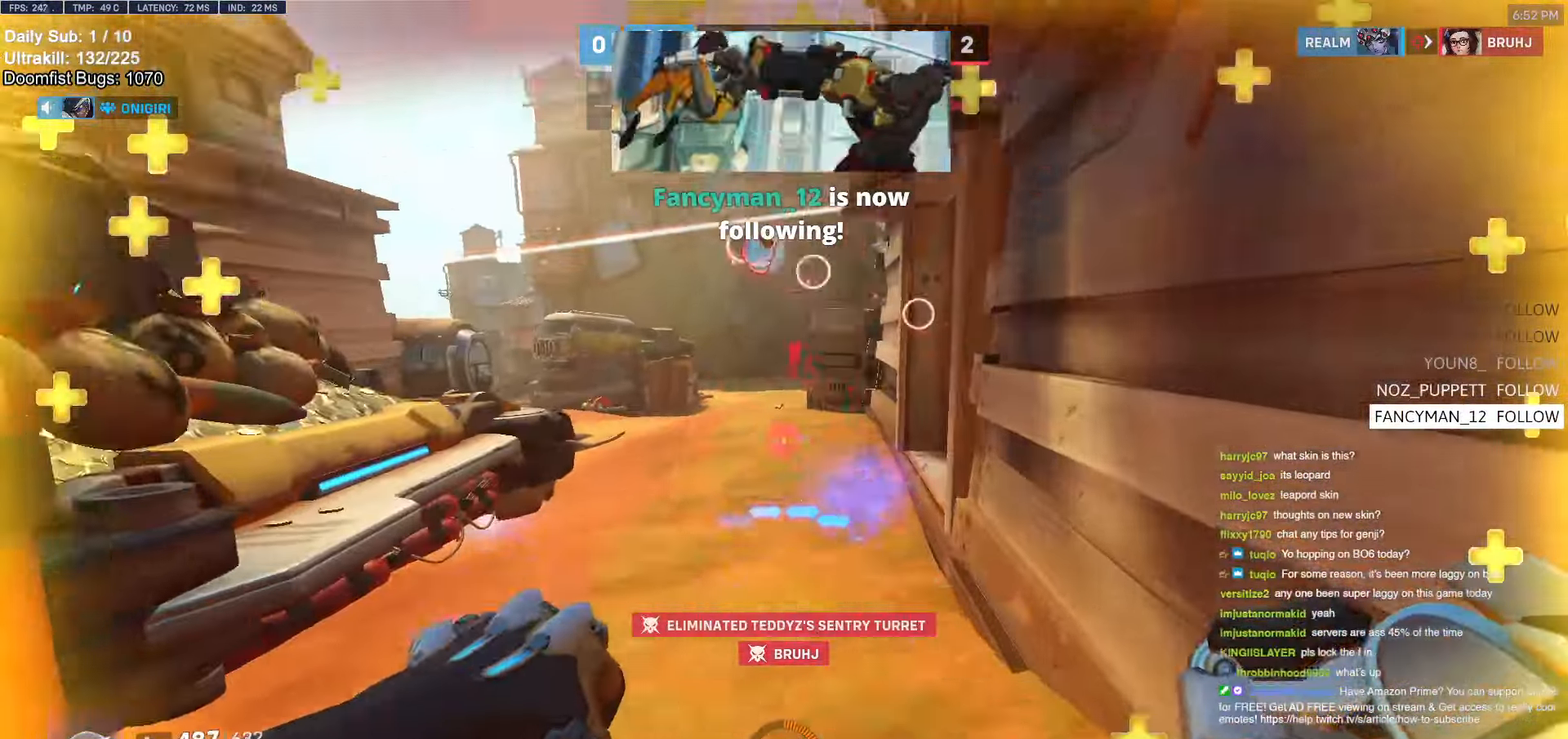
{"keys": ["w"], "mouse": [], "events": [[83, "d", "down"], [183, "d", "up"], [316, "a", "down"], [466, "a", "up"]]}